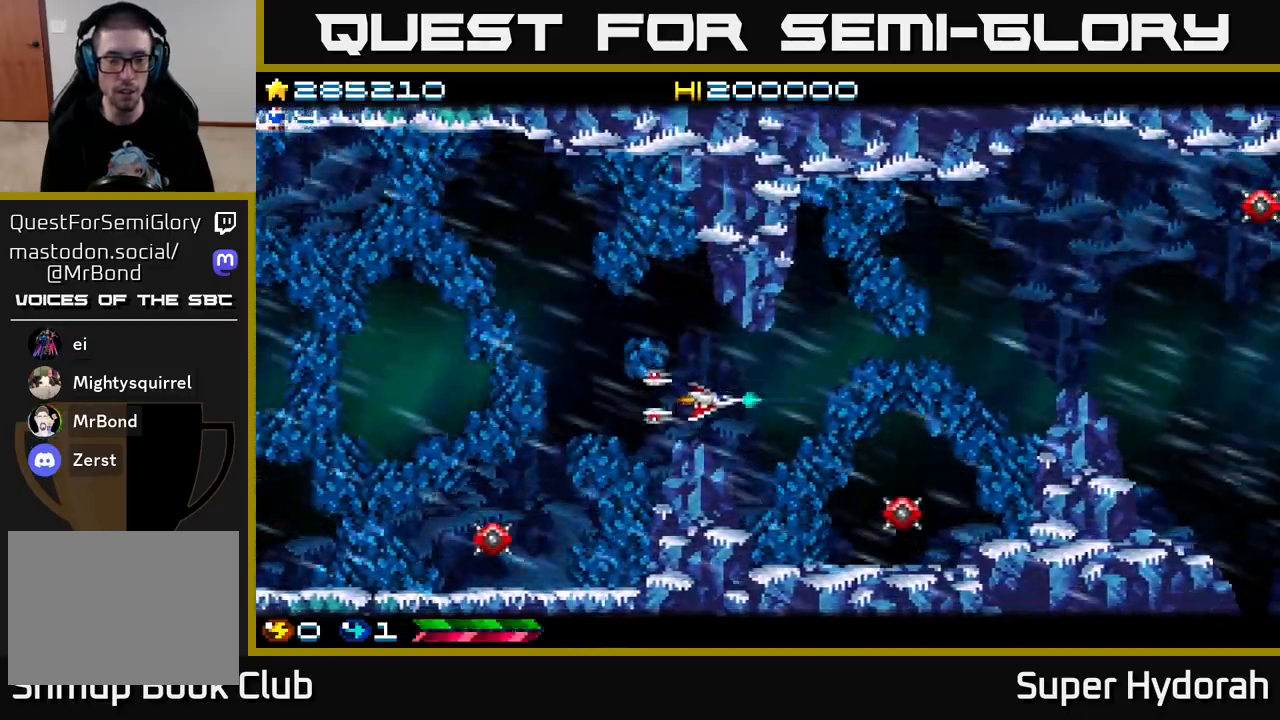
Gameplay with a controller (Xbox layout); each line is a JSON object with the inputs held at the frame after it. "events" lists button and stick changes between this image and that frame as [ms after this image, input, new state], when the widget could be followed in between. Not read: L3 R3 right_stick.
{"buttons": ["A"], "left_stick": "center", "events": [[83, "DPAD_RIGHT", "down"], [183, "DPAD_DOWN", "down"], [217, "DPAD_RIGHT", "up"], [233, "DPAD_DOWN", "up"], [317, "DPAD_DOWN", "down"], [417, "DPAD_DOWN", "up"]]}
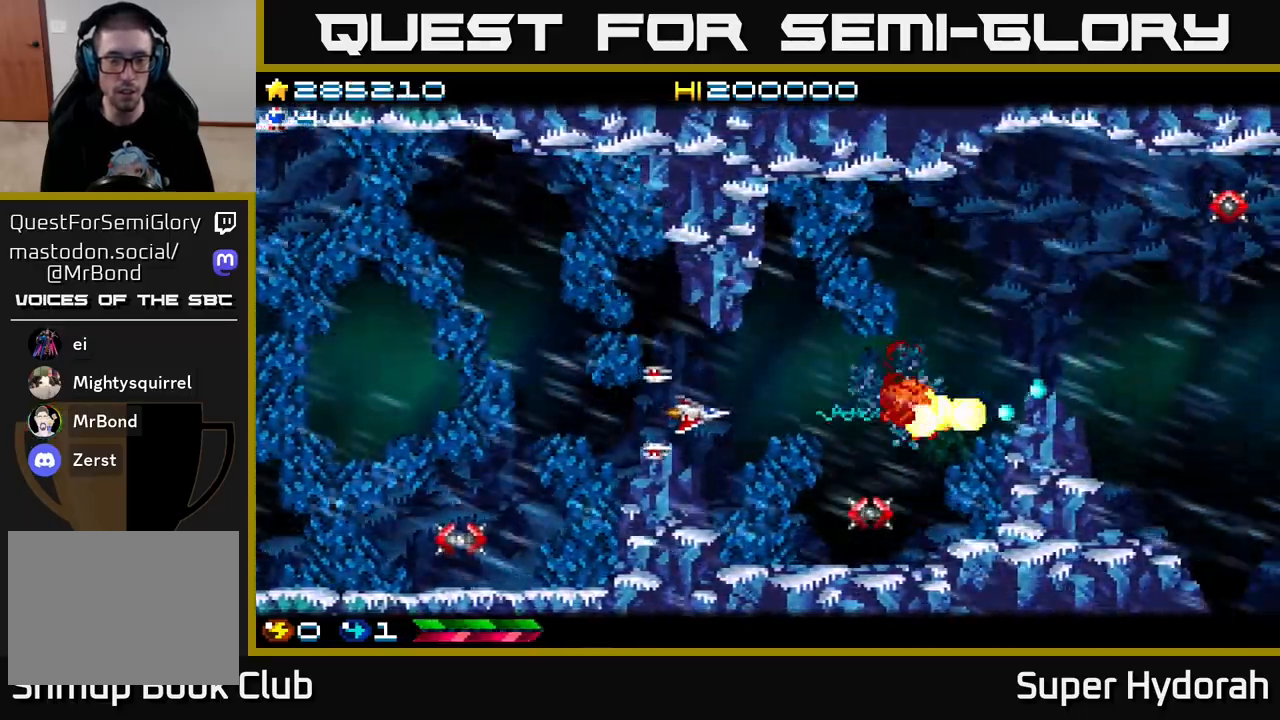
{"buttons": ["A", "DPAD_DOWN"], "left_stick": "center", "events": [[250, "DPAD_DOWN", "down"]]}
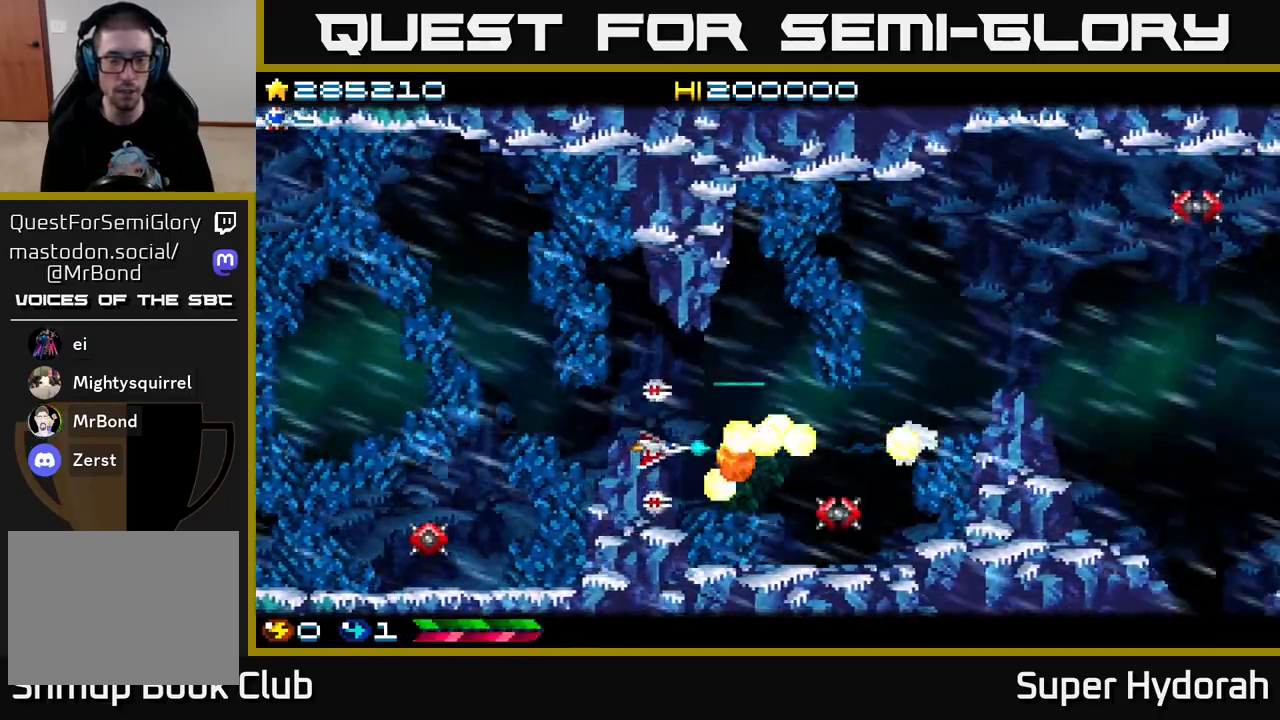
{"buttons": ["A"], "left_stick": "center", "events": [[33, "DPAD_DOWN", "up"], [267, "DPAD_RIGHT", "down"], [333, "DPAD_UP", "down"], [350, "DPAD_RIGHT", "up"], [450, "DPAD_UP", "up"]]}
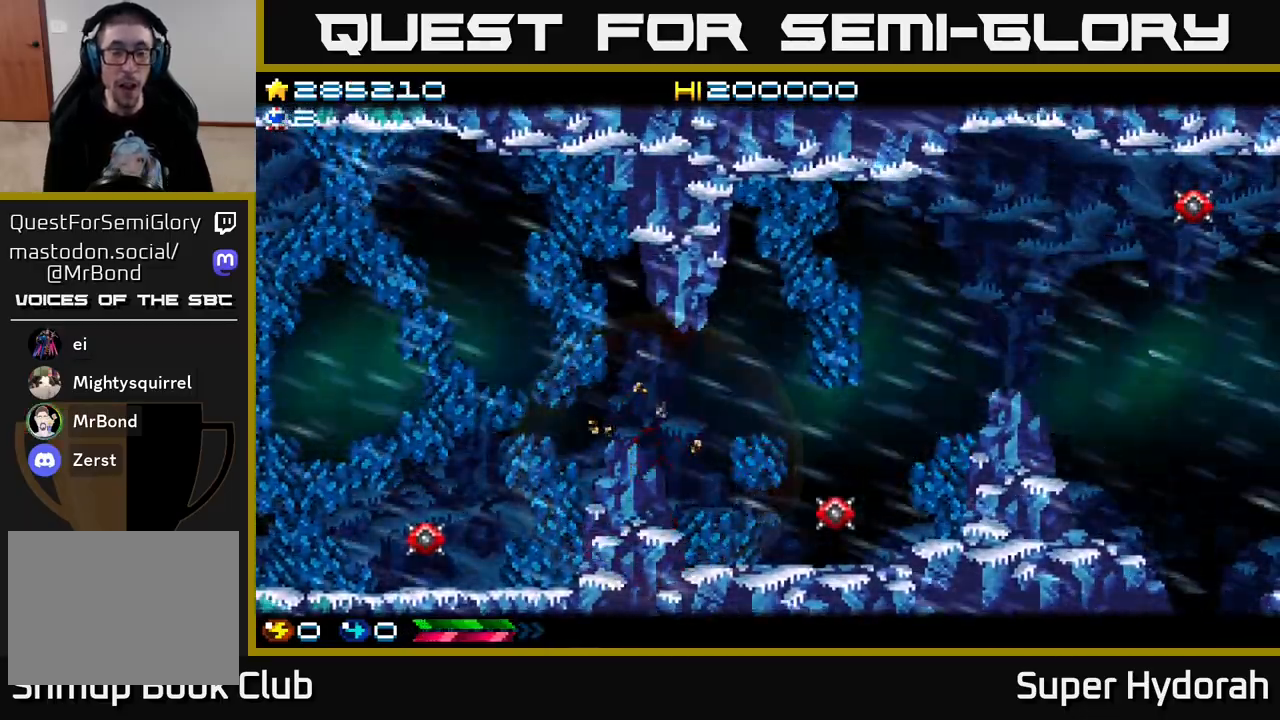
{"buttons": ["A"], "left_stick": "center", "events": []}
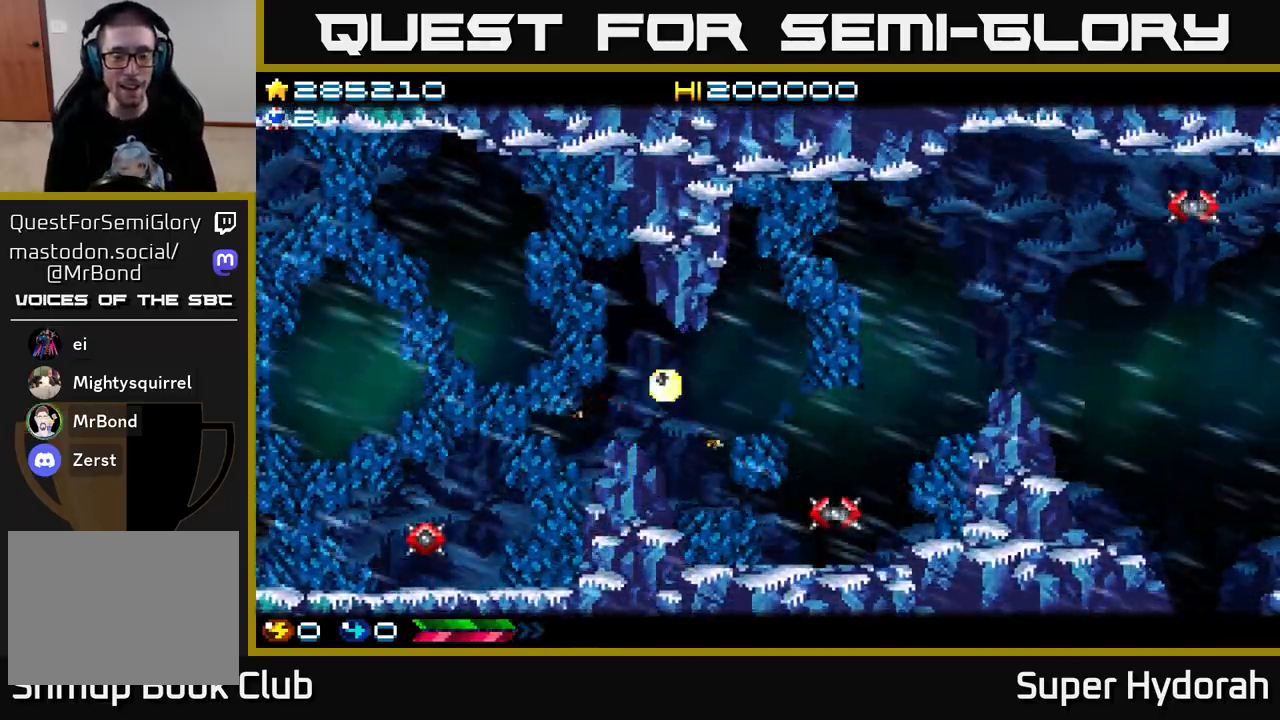
{"buttons": ["A"], "left_stick": "center", "events": []}
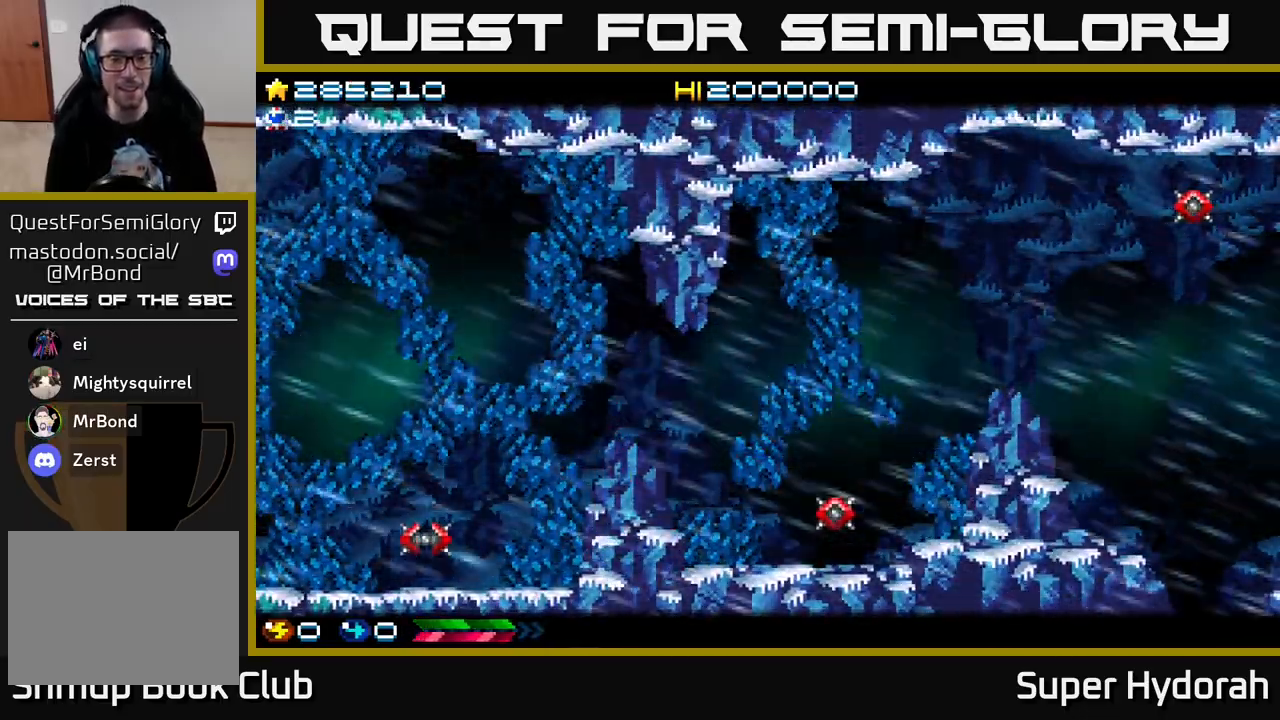
{"buttons": ["A"], "left_stick": "center", "events": []}
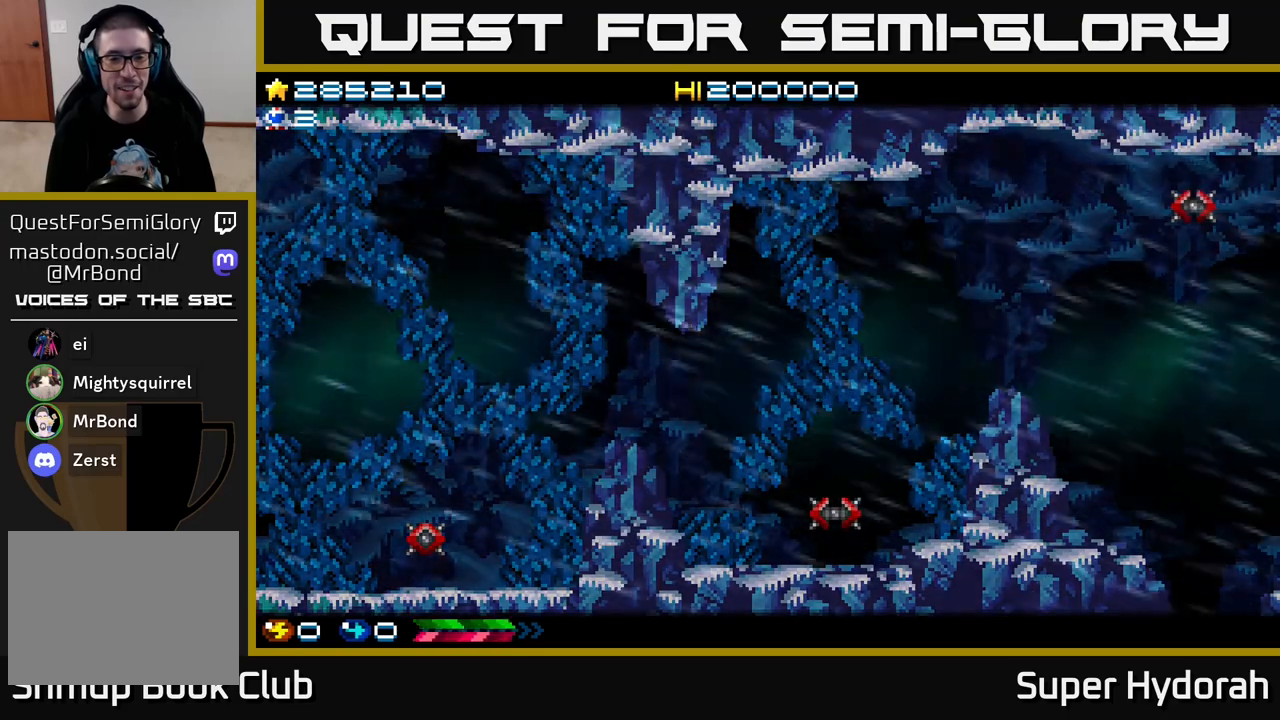
{"buttons": ["A"], "left_stick": "center", "events": []}
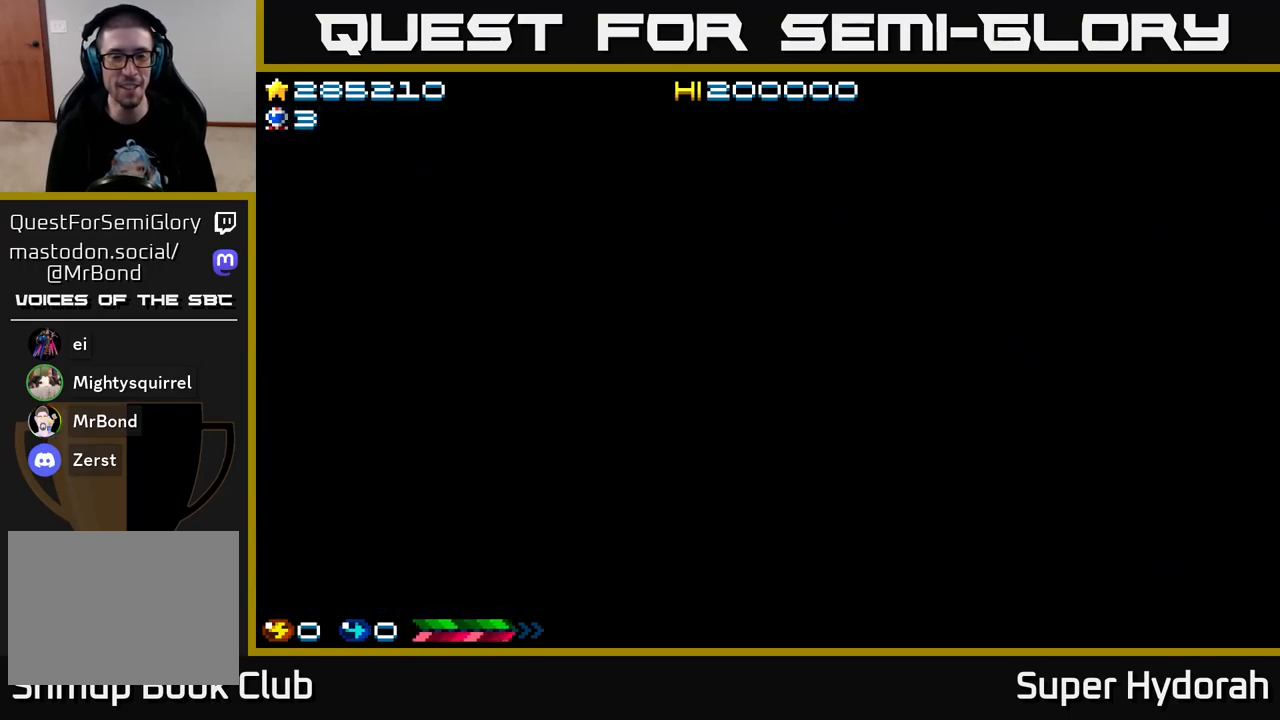
{"buttons": [], "left_stick": "center", "events": [[433, "A", "up"]]}
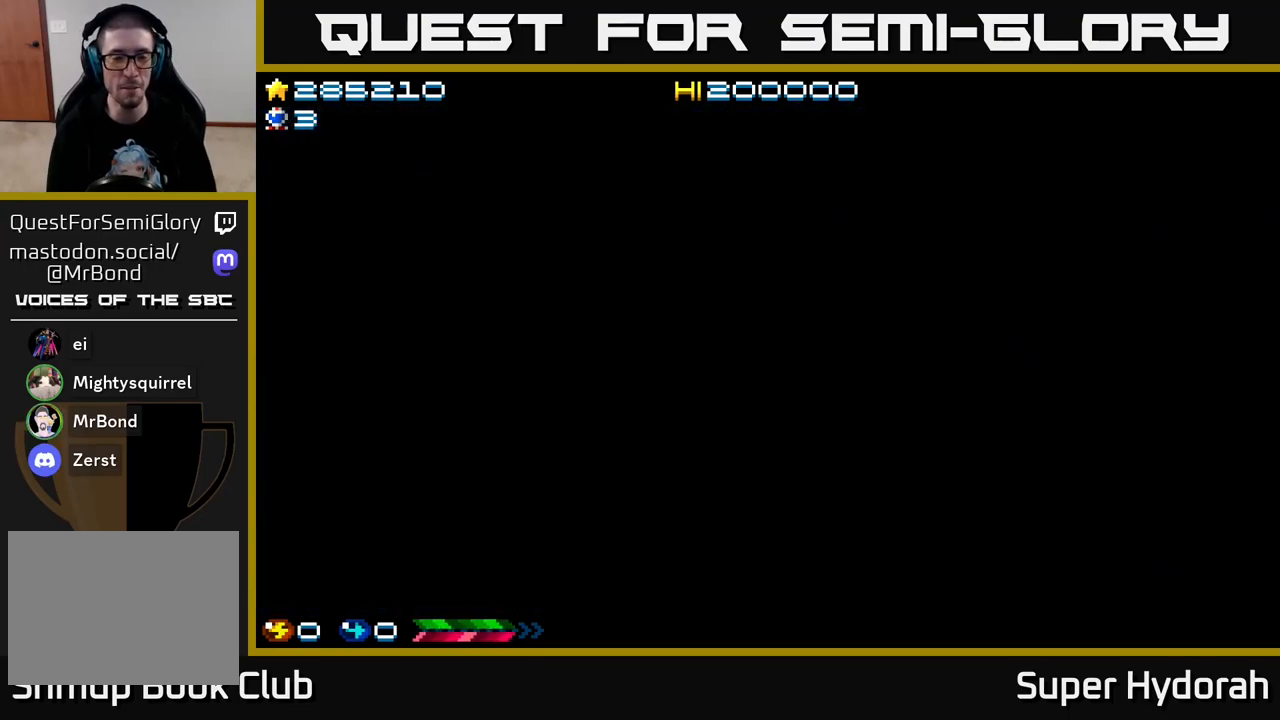
{"buttons": [], "left_stick": "center", "events": []}
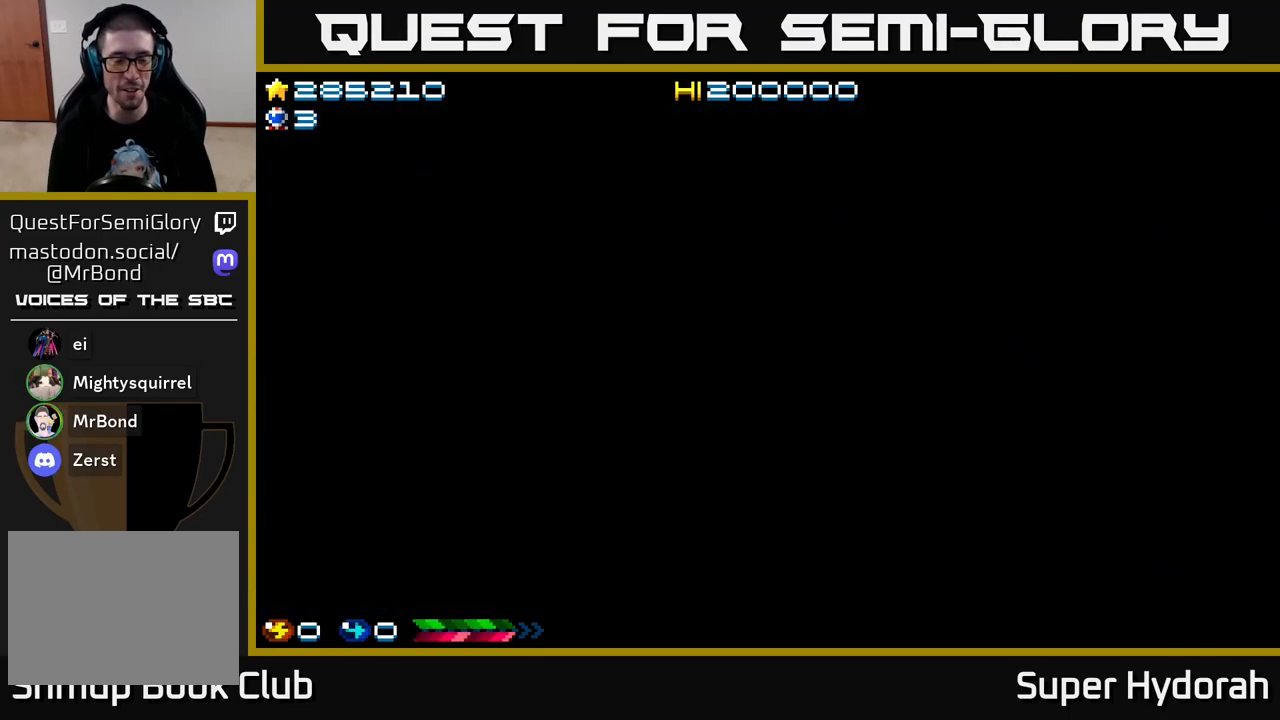
{"buttons": [], "left_stick": "center", "events": []}
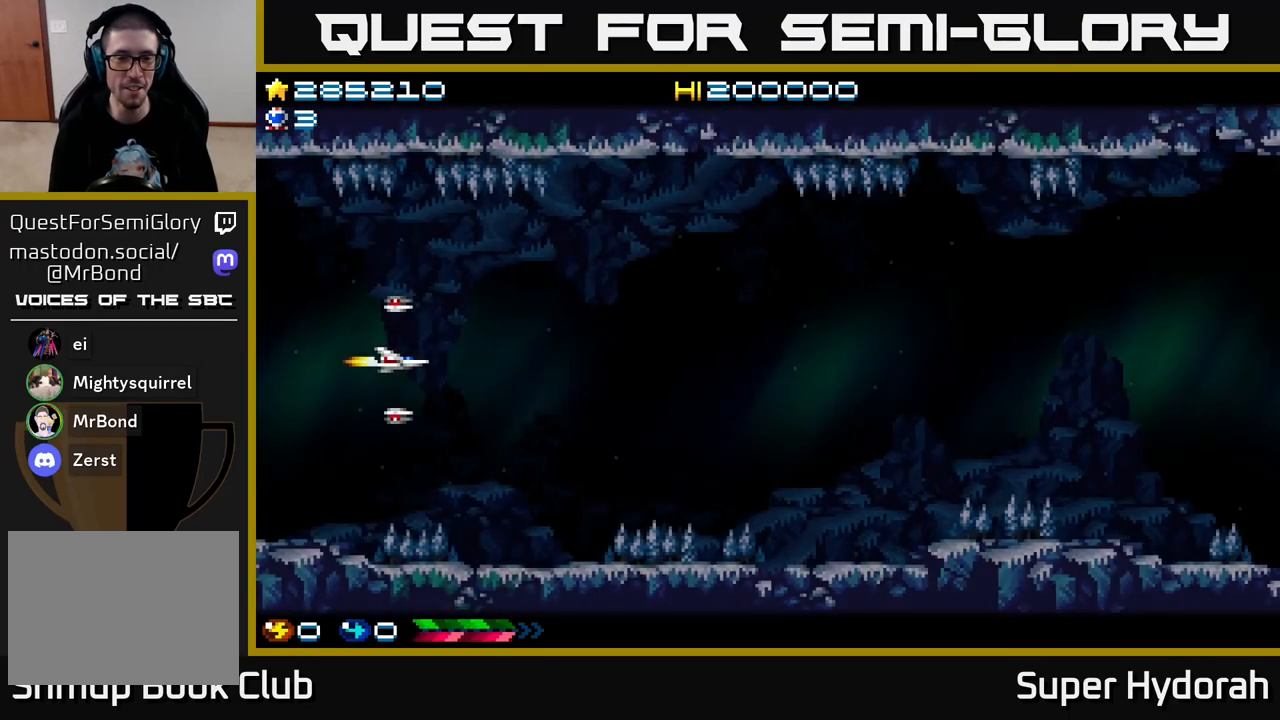
{"buttons": ["DPAD_DOWN", "DPAD_RIGHT"], "left_stick": "center", "events": [[100, "A", "down"], [100, "DPAD_RIGHT", "down"], [367, "A", "up"], [483, "DPAD_DOWN", "down"]]}
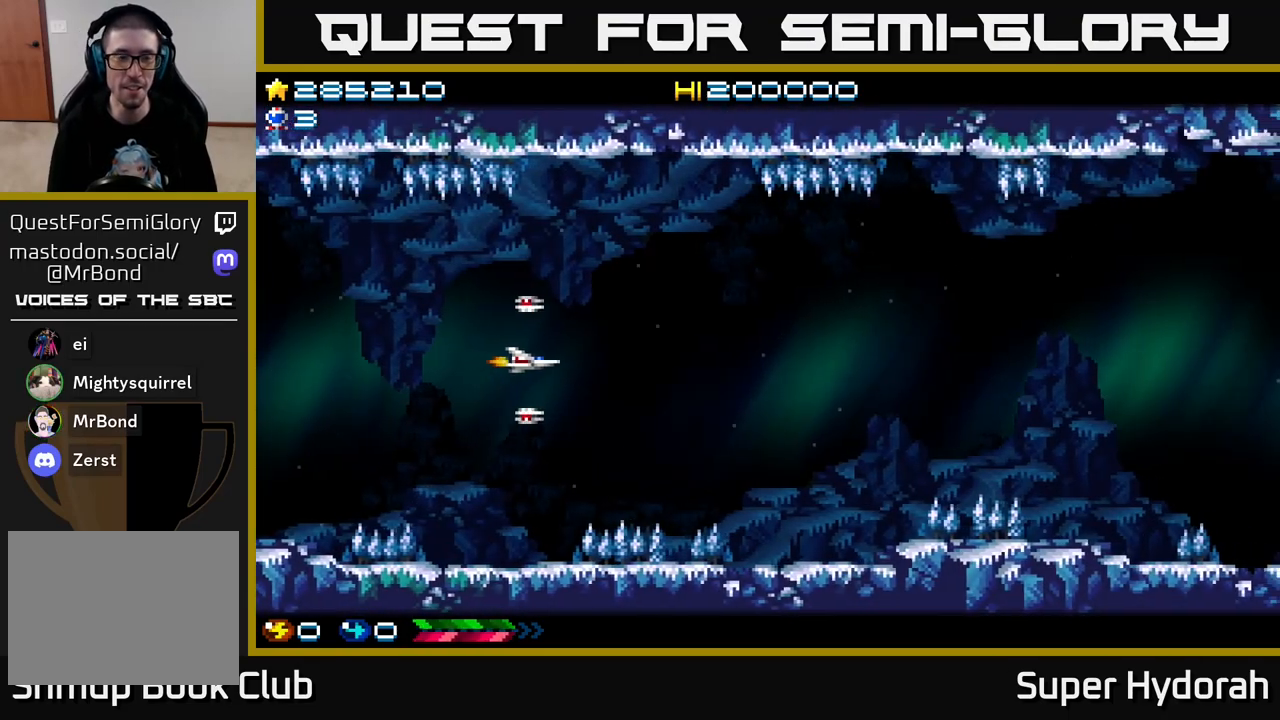
{"buttons": ["A", "DPAD_DOWN", "DPAD_RIGHT"], "left_stick": "center", "events": [[133, "A", "down"]]}
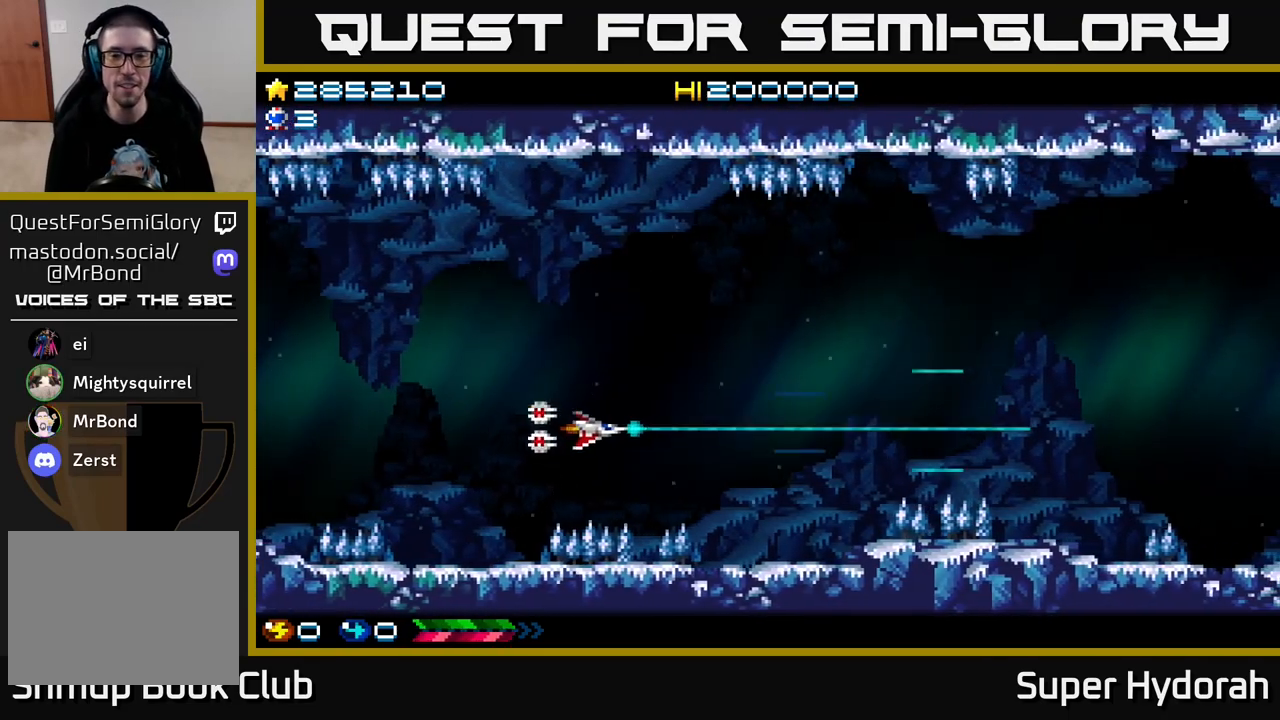
{"buttons": ["A", "DPAD_RIGHT"], "left_stick": "center", "events": [[200, "DPAD_DOWN", "up"]]}
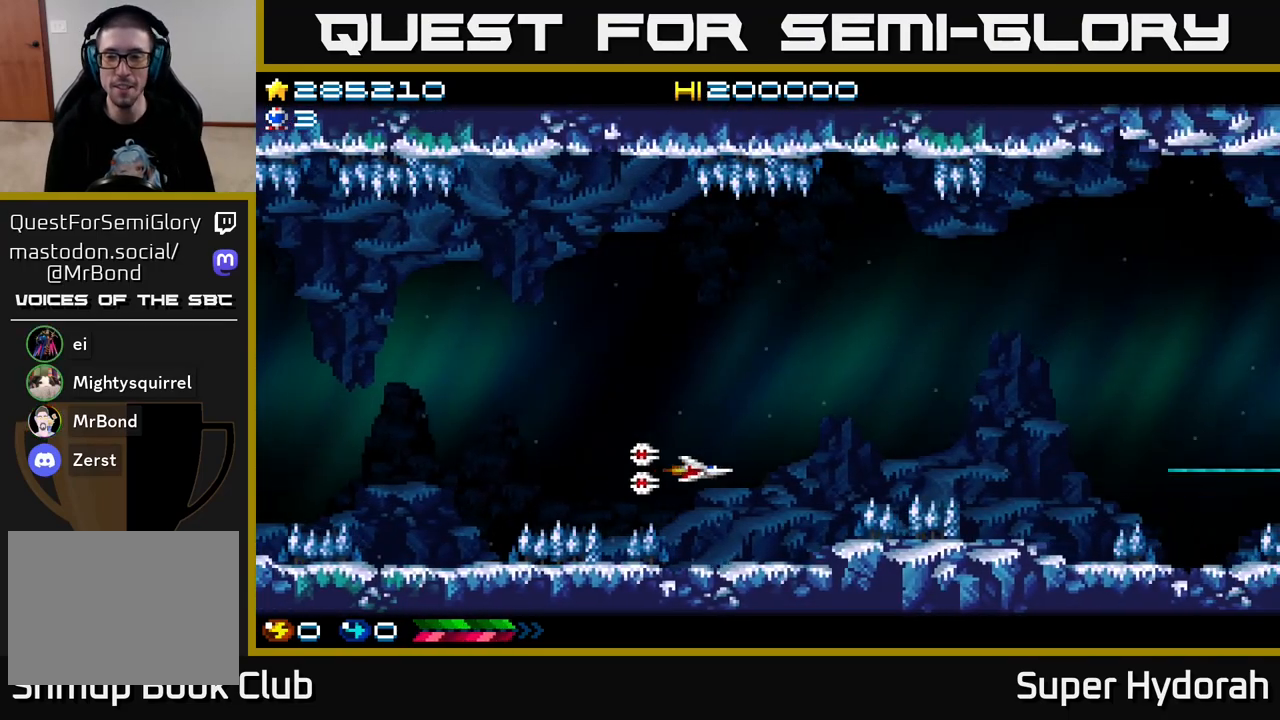
{"buttons": ["A"], "left_stick": "center", "events": [[67, "DPAD_RIGHT", "up"]]}
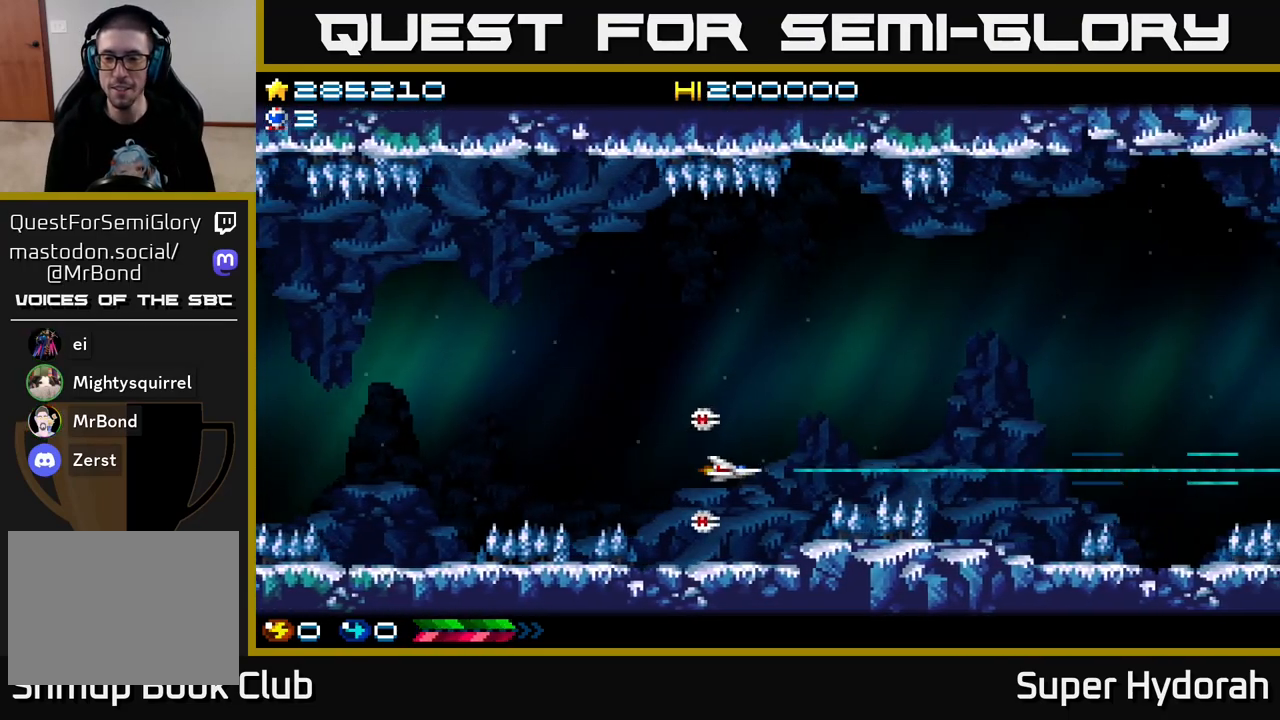
{"buttons": ["A", "DPAD_RIGHT"], "left_stick": "center", "events": [[133, "DPAD_RIGHT", "down"], [167, "DPAD_UP", "down"], [250, "DPAD_UP", "up"]]}
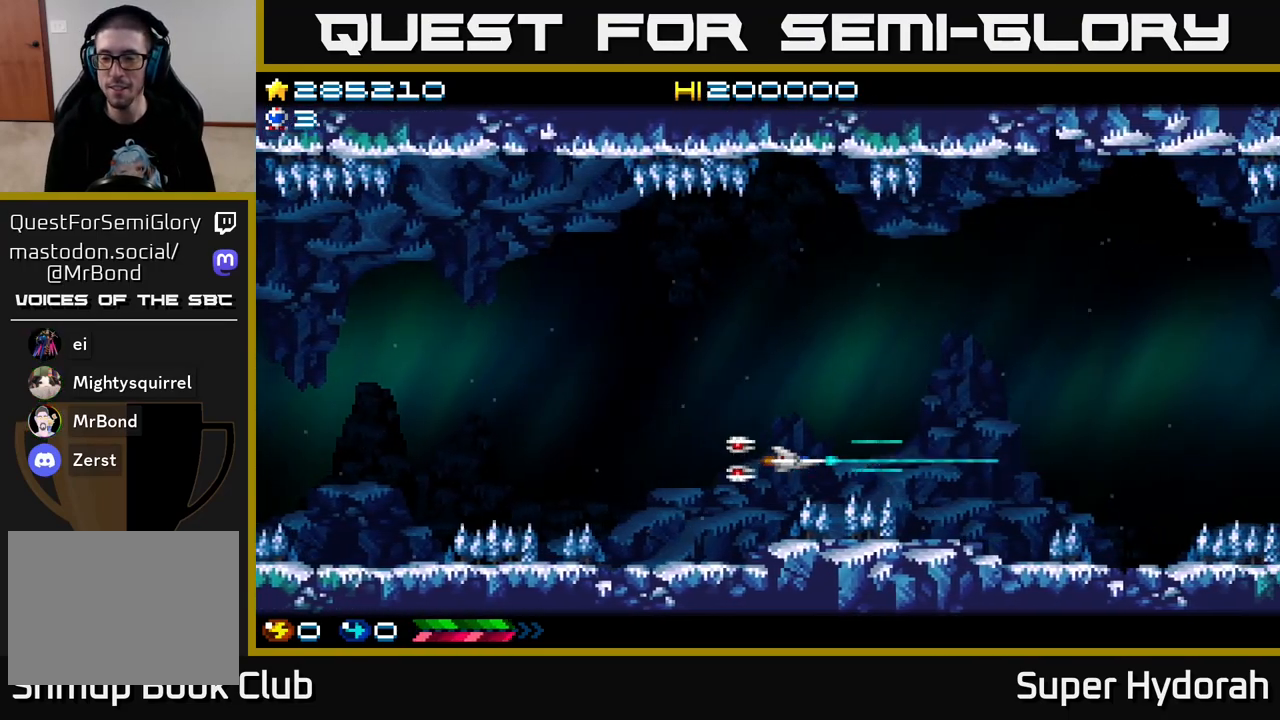
{"buttons": ["A"], "left_stick": "center", "events": [[400, "DPAD_RIGHT", "up"]]}
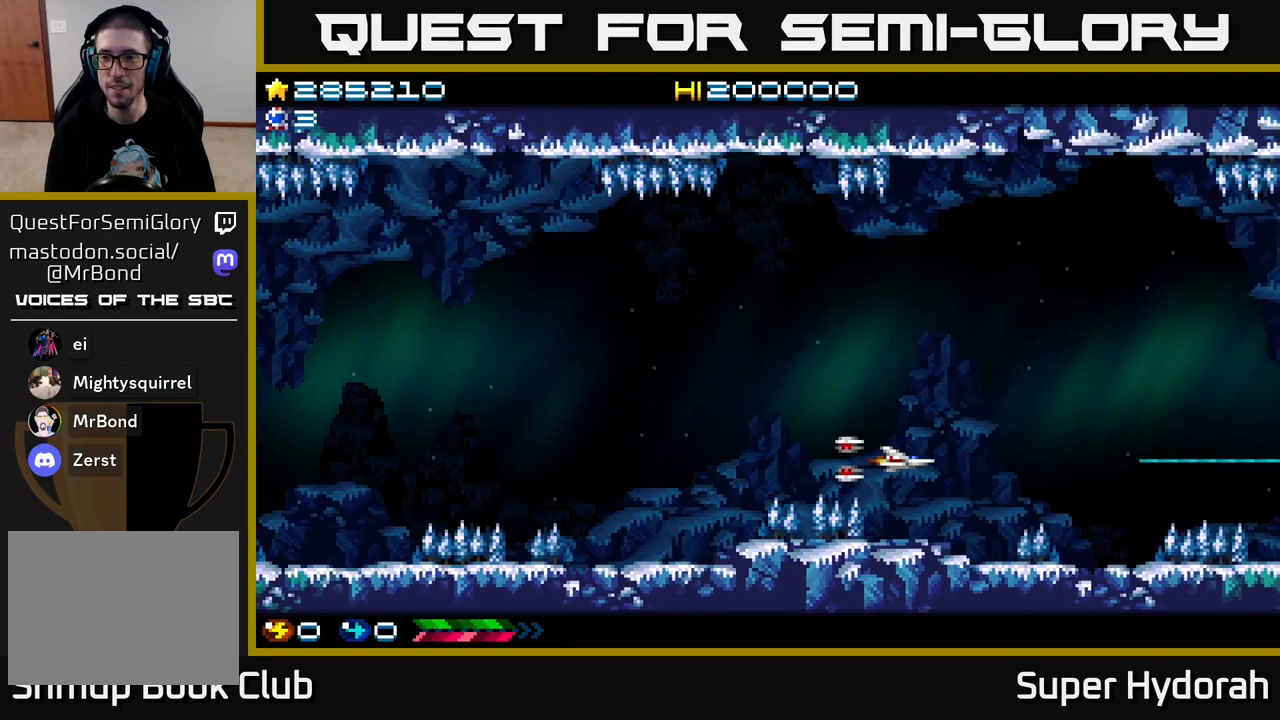
{"buttons": ["A", "DPAD_UP"], "left_stick": "center", "events": [[183, "DPAD_RIGHT", "down"], [367, "DPAD_RIGHT", "up"], [417, "DPAD_UP", "down"]]}
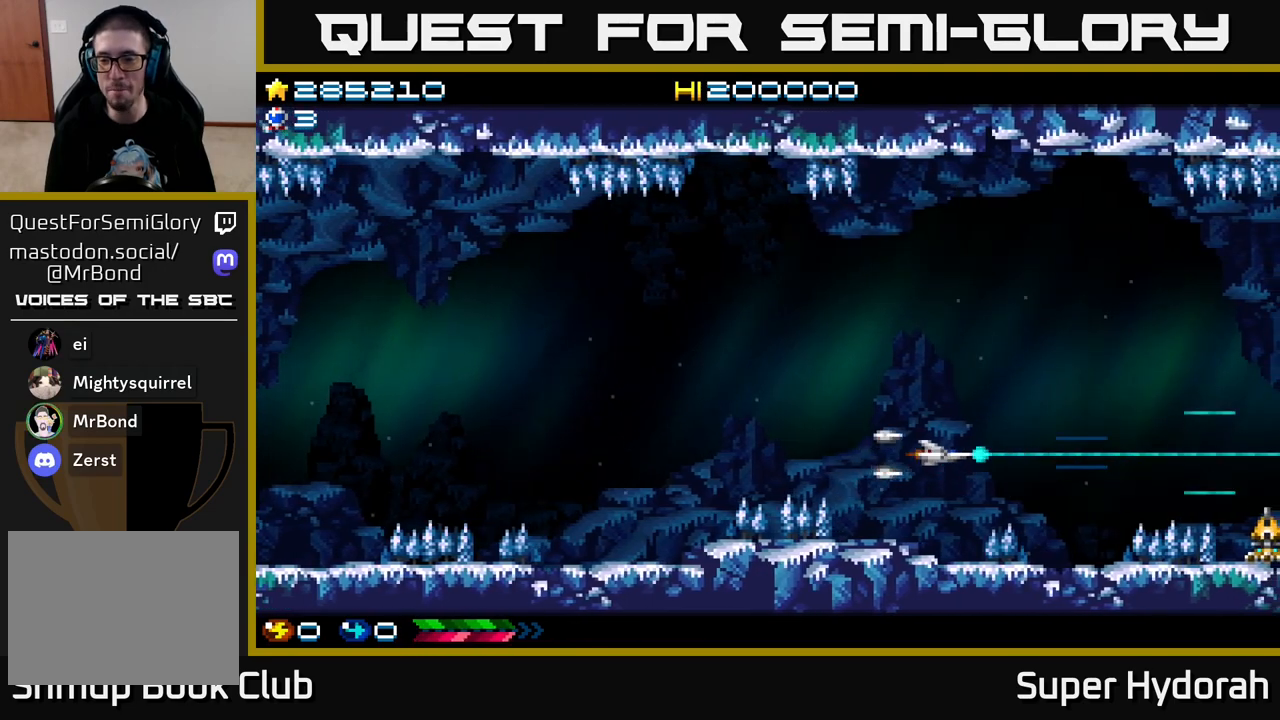
{"buttons": ["A", "DPAD_DOWN"], "left_stick": "center", "events": [[33, "DPAD_UP", "up"], [83, "DPAD_DOWN", "down"], [100, "DPAD_RIGHT", "down"], [250, "DPAD_RIGHT", "up"], [267, "DPAD_DOWN", "up"], [500, "DPAD_DOWN", "down"]]}
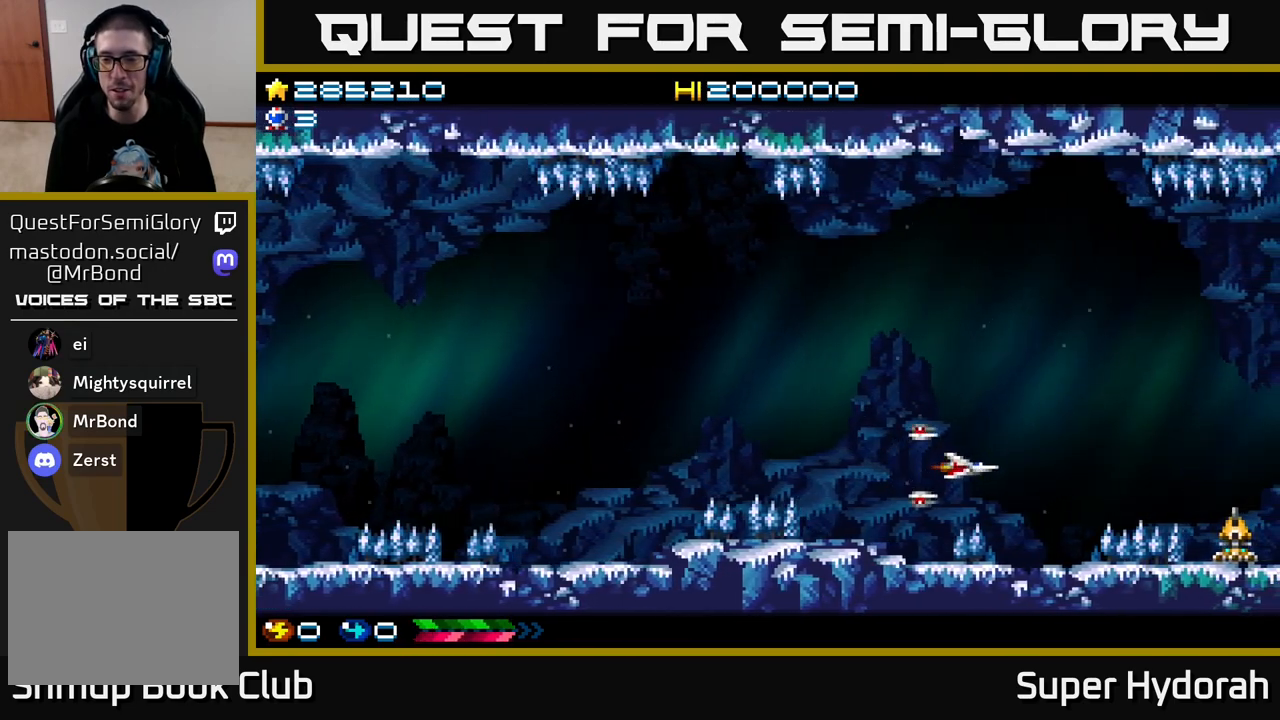
{"buttons": ["A"], "left_stick": "center", "events": [[250, "DPAD_DOWN", "up"]]}
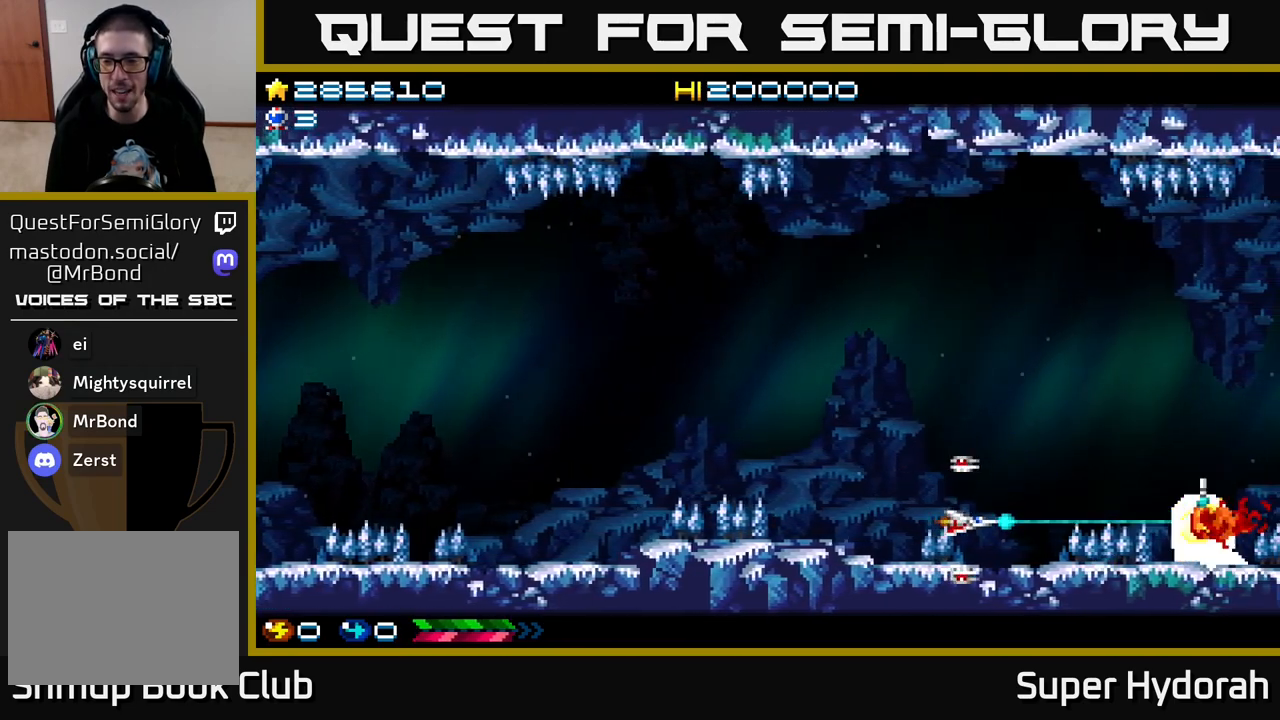
{"buttons": ["A", "DPAD_LEFT"], "left_stick": "center", "events": [[317, "DPAD_LEFT", "down"]]}
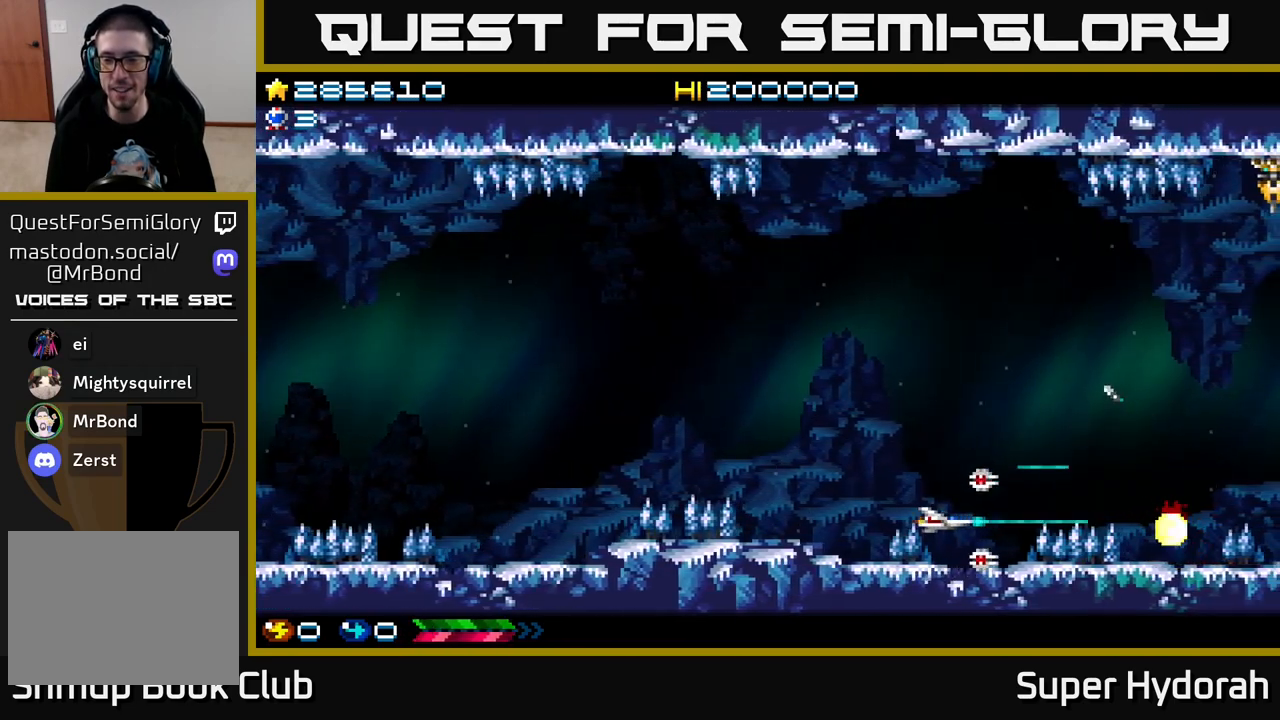
{"buttons": ["A", "DPAD_UP"], "left_stick": "center", "events": [[17, "DPAD_UP", "down"], [367, "DPAD_LEFT", "up"]]}
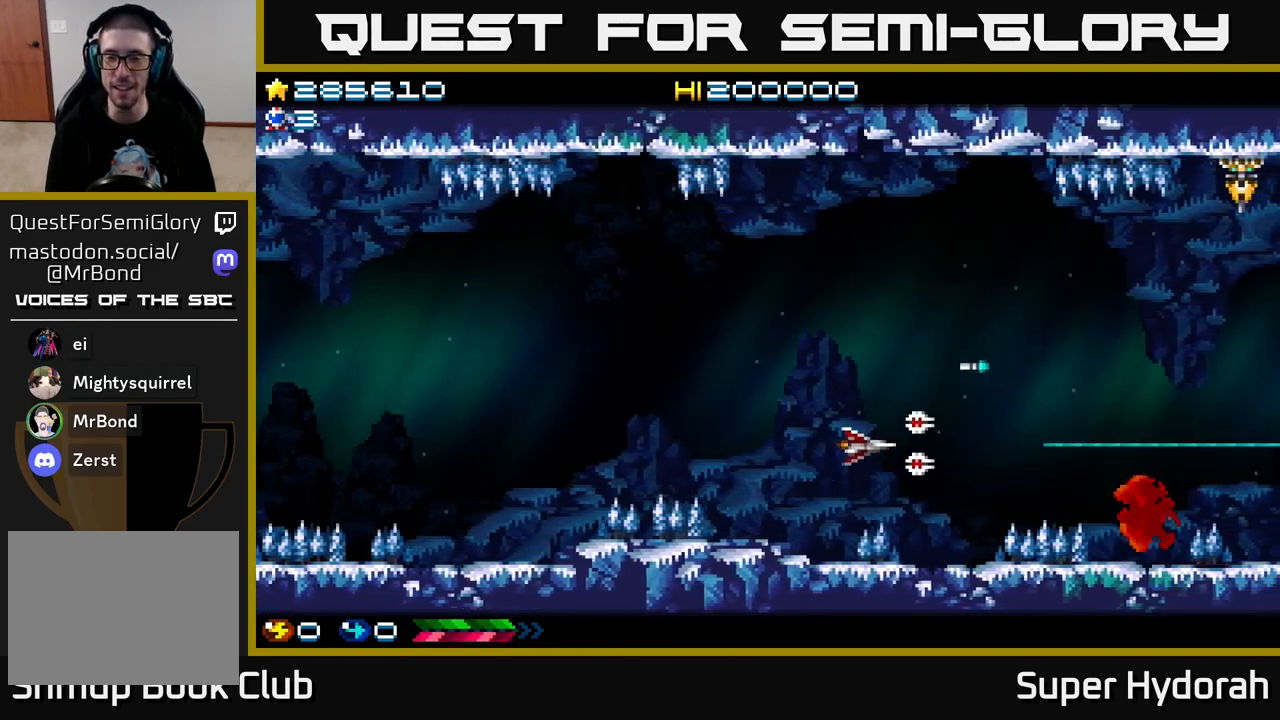
{"buttons": ["A", "DPAD_UP"], "left_stick": "center", "events": [[117, "DPAD_LEFT", "down"], [467, "DPAD_LEFT", "up"]]}
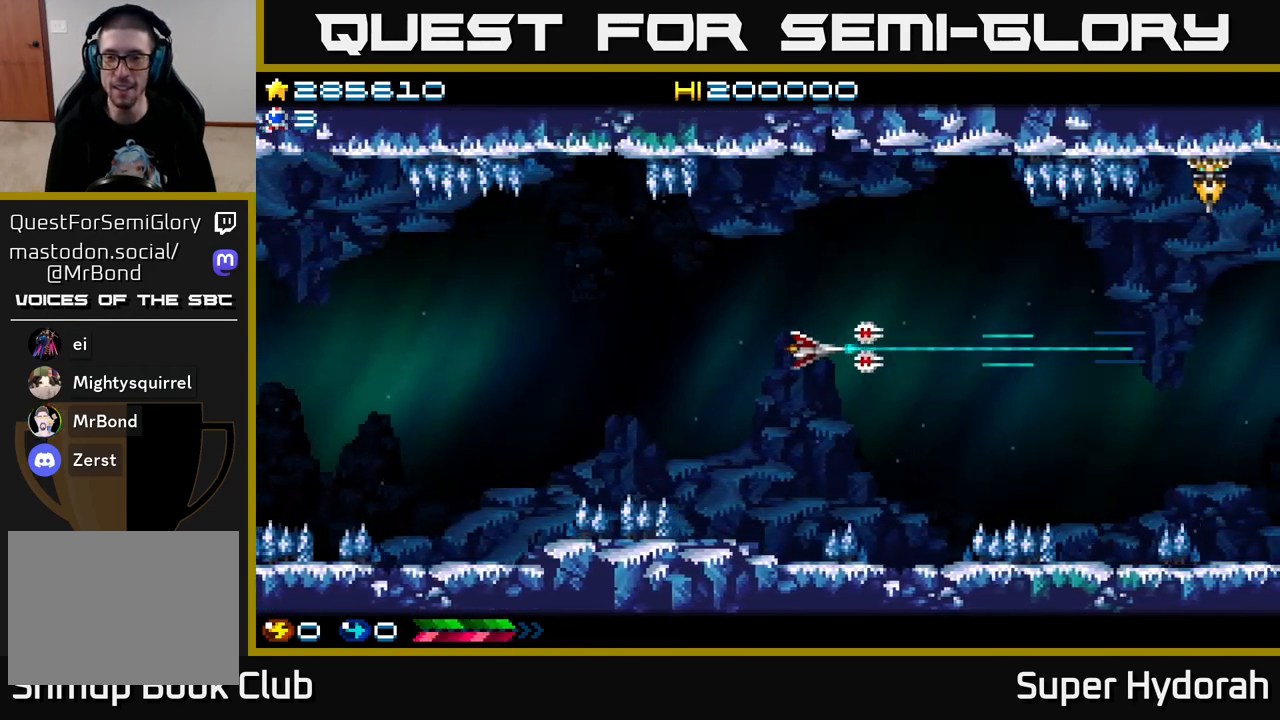
{"buttons": ["A", "DPAD_UP"], "left_stick": "center", "events": [[117, "DPAD_RIGHT", "down"], [483, "DPAD_RIGHT", "up"]]}
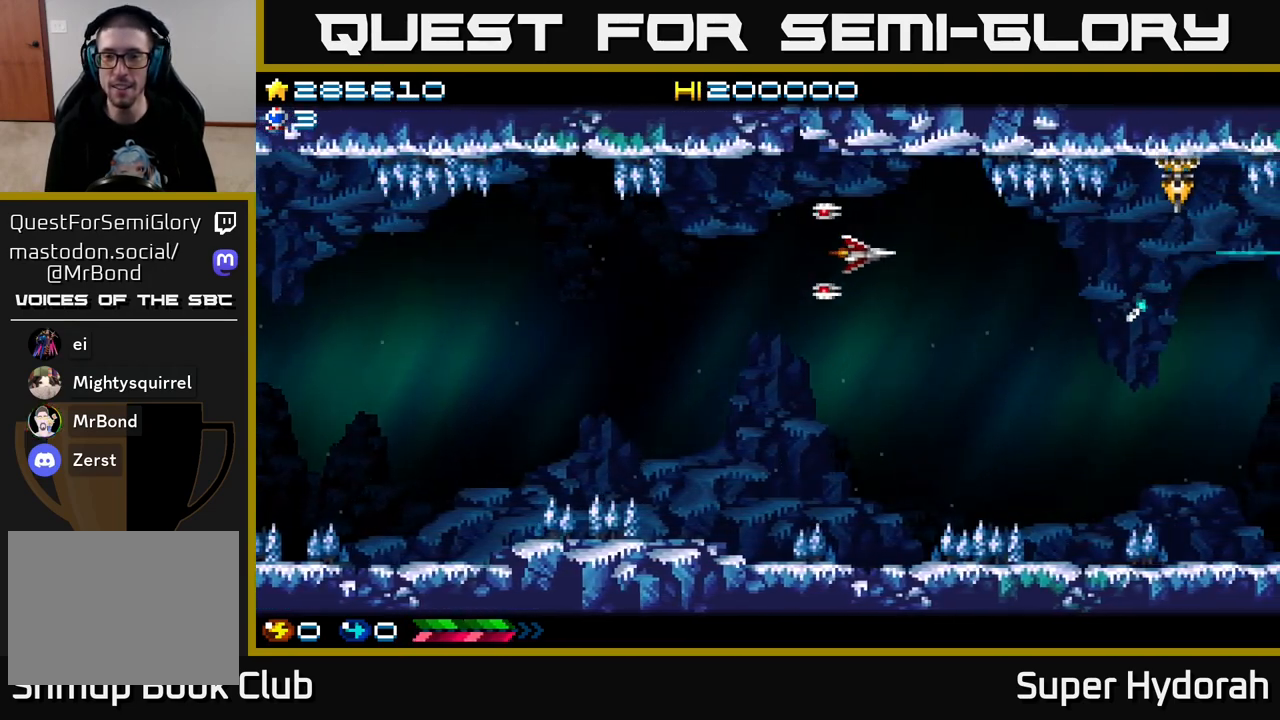
{"buttons": ["A", "DPAD_UP", "DPAD_LEFT"], "left_stick": "center", "events": [[33, "DPAD_LEFT", "down"], [67, "DPAD_UP", "up"], [283, "DPAD_UP", "down"], [333, "DPAD_UP", "up"], [483, "DPAD_UP", "down"]]}
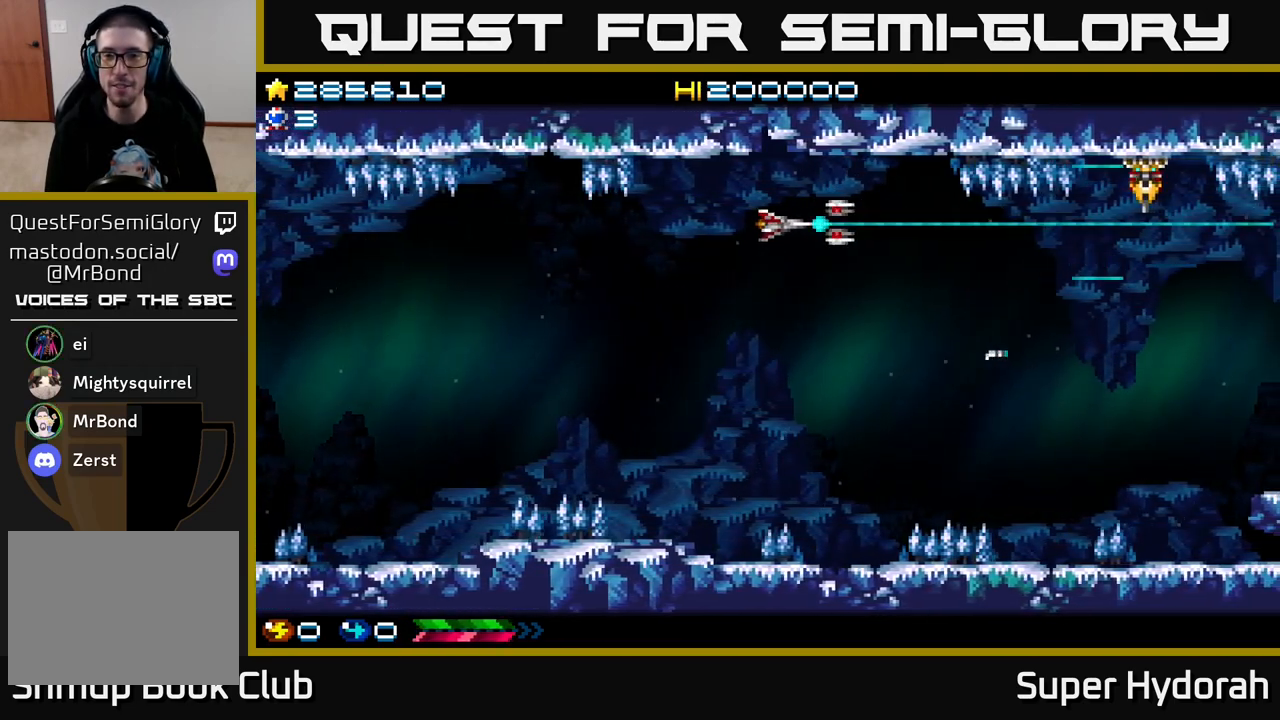
{"buttons": ["A", "DPAD_DOWN"], "left_stick": "center", "events": [[33, "DPAD_LEFT", "up"], [50, "DPAD_LEFT", "down"], [100, "DPAD_UP", "up"], [200, "DPAD_DOWN", "down"], [350, "DPAD_LEFT", "up"]]}
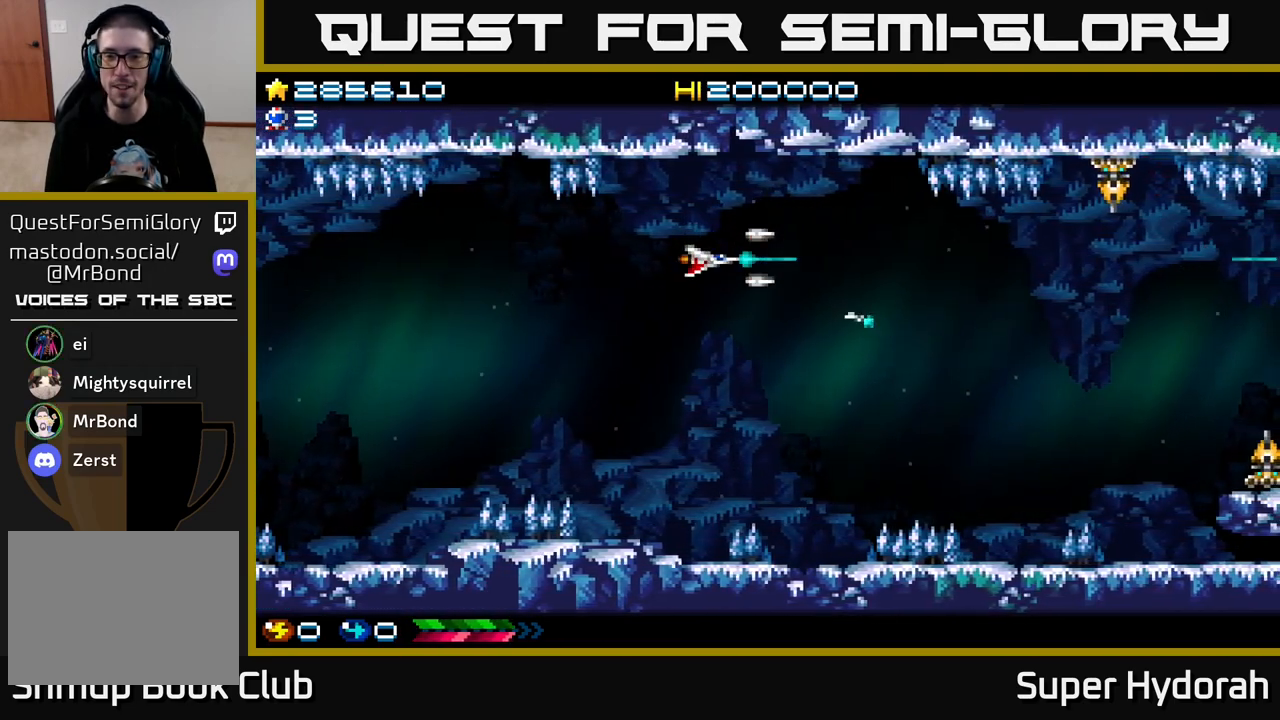
{"buttons": ["A", "DPAD_DOWN", "DPAD_RIGHT"], "left_stick": "center", "events": [[183, "DPAD_RIGHT", "down"]]}
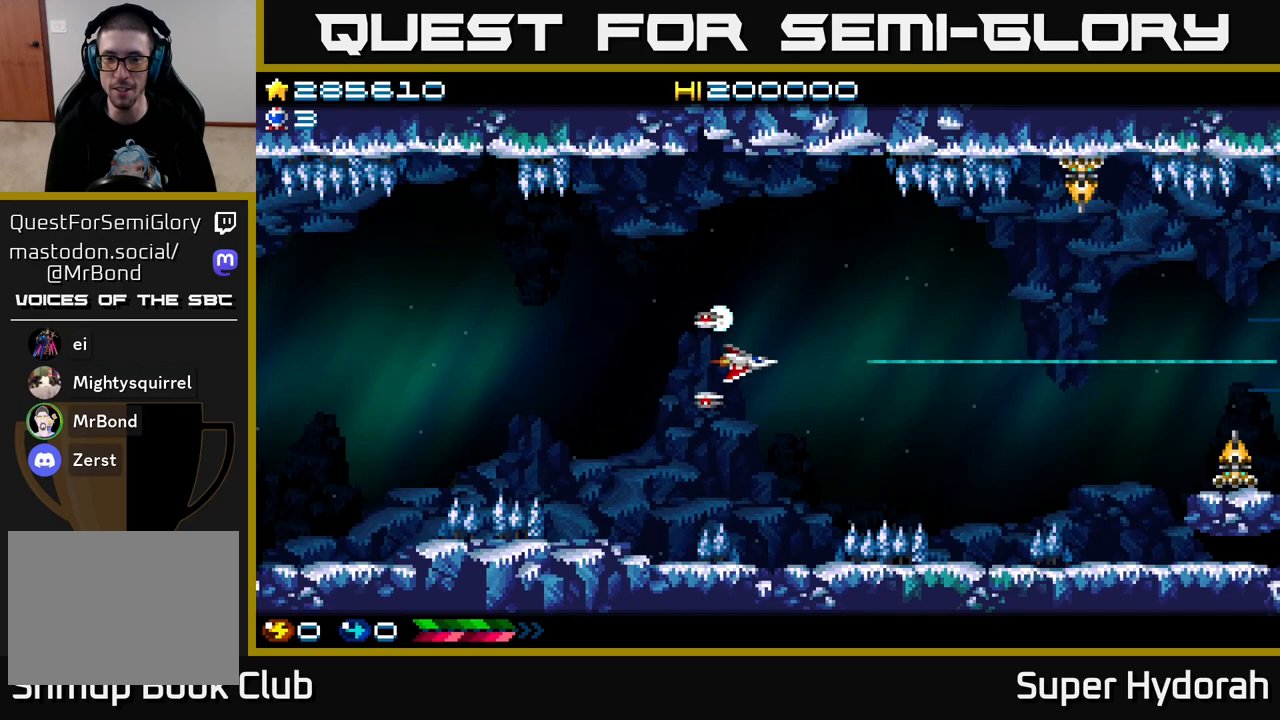
{"buttons": ["A", "DPAD_DOWN", "DPAD_RIGHT"], "left_stick": "center", "events": []}
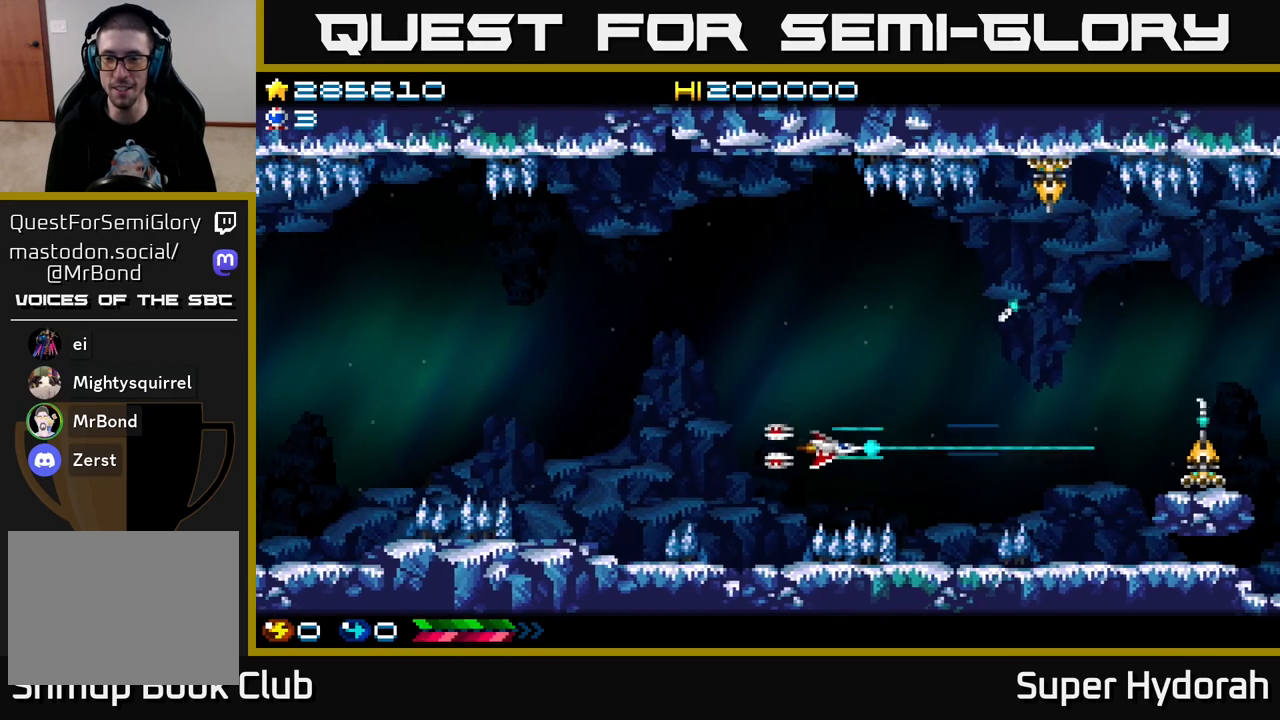
{"buttons": ["A", "DPAD_UP", "DPAD_LEFT"], "left_stick": "center", "events": [[133, "DPAD_DOWN", "up"], [133, "DPAD_RIGHT", "up"], [150, "DPAD_UP", "down"], [167, "DPAD_LEFT", "down"]]}
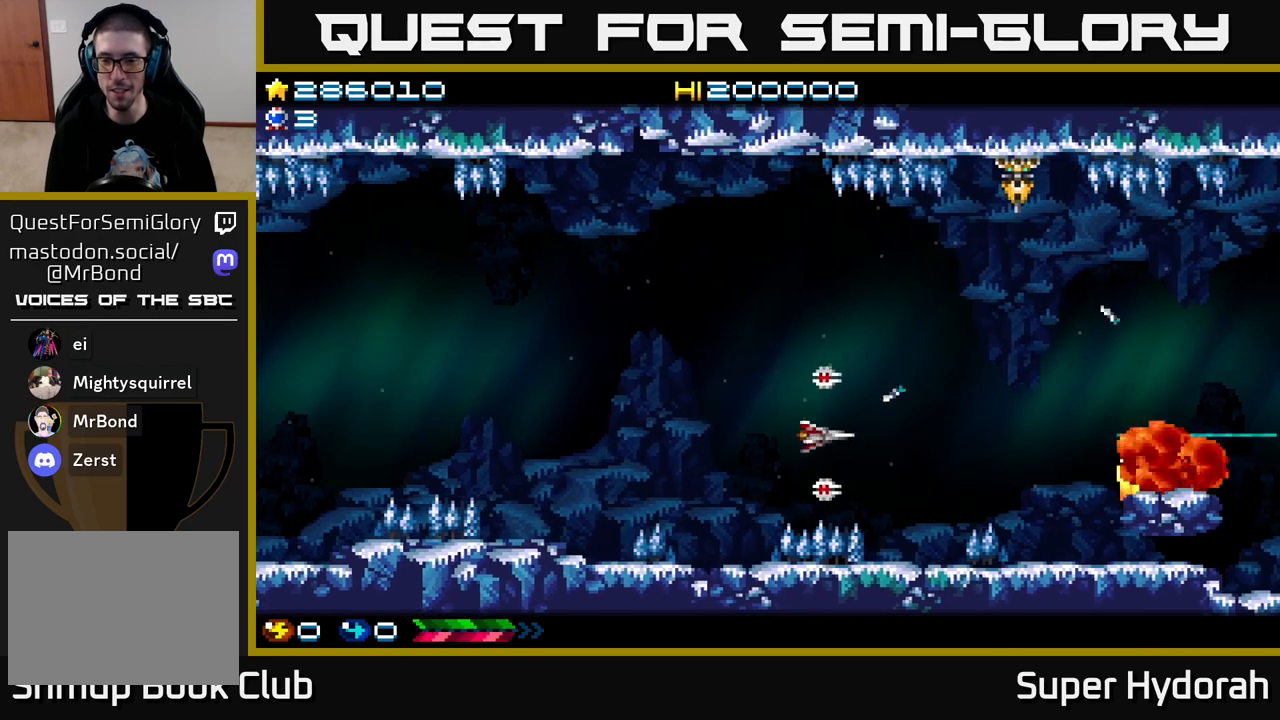
{"buttons": ["A", "DPAD_UP"], "left_stick": "center", "events": [[150, "DPAD_LEFT", "up"]]}